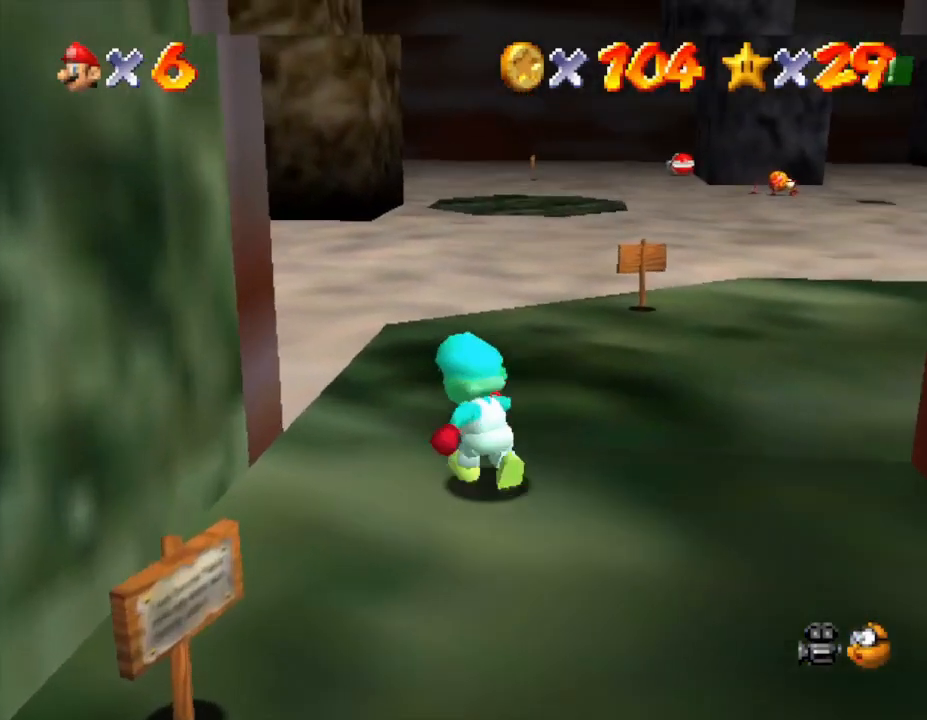
Gameplay with a controller (Nintendo layout); each line is a JSON object with the inputs held at the frame after it. "events" lists button and stick changes between this image and that frame as [ms after this image, input, new state], when the widget could be followed in between. Not read: L3 R3.
{"buttons": [], "left_stick": "up", "events": []}
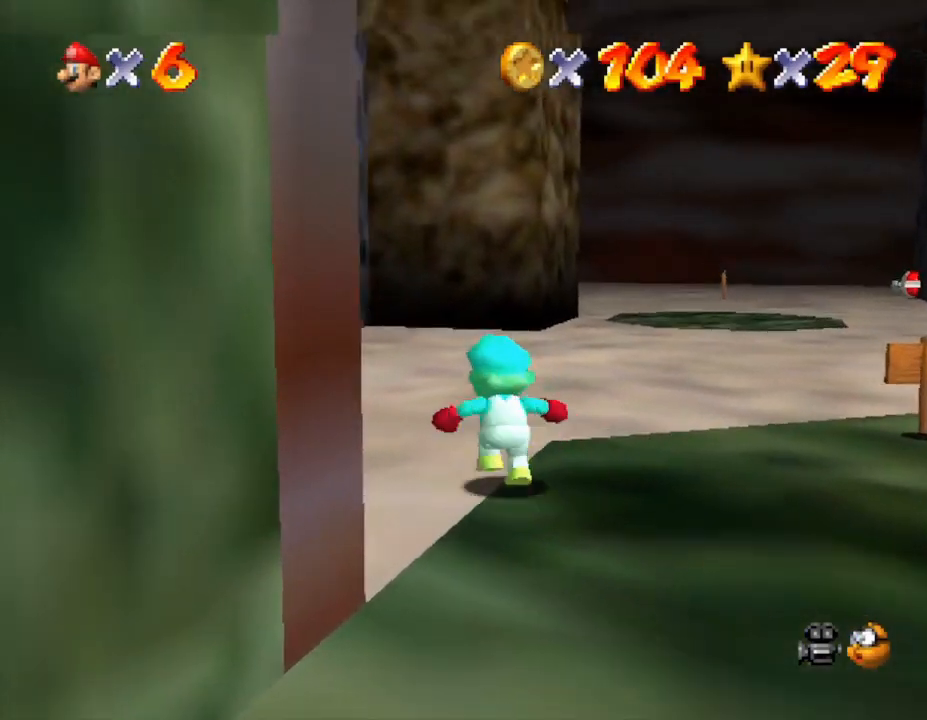
{"buttons": [], "left_stick": "up-left", "events": [[150, "left_stick", "up-left"]]}
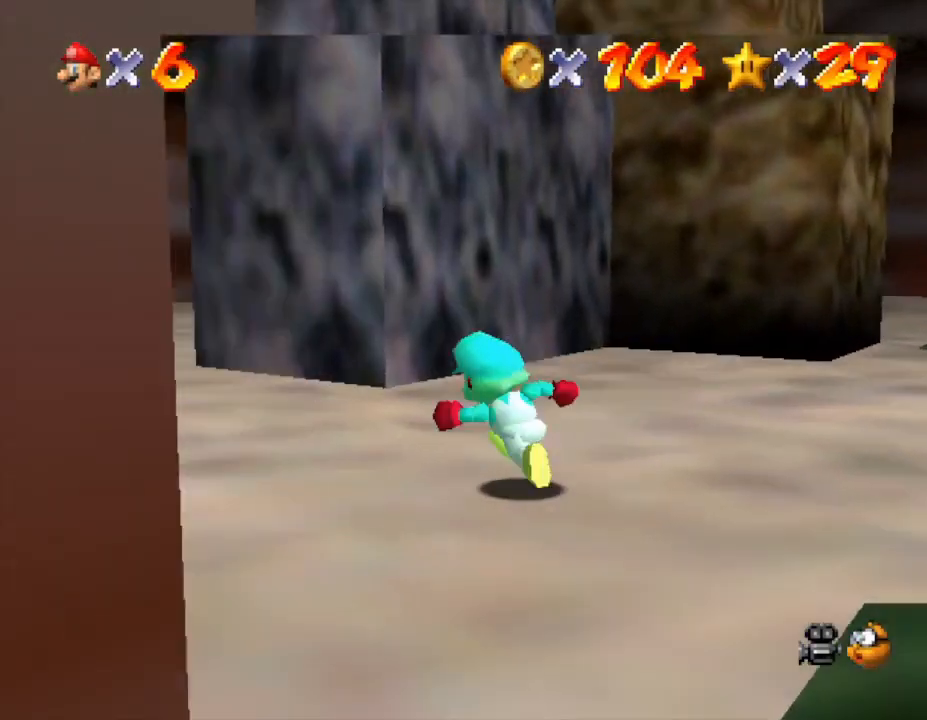
{"buttons": [], "left_stick": "up-left", "events": []}
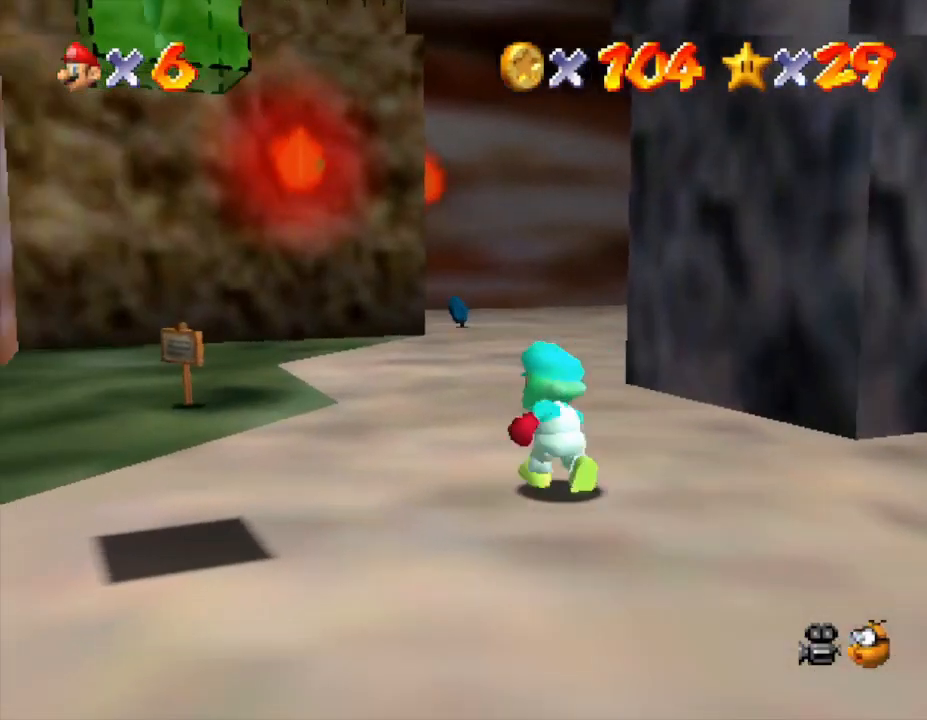
{"buttons": [], "left_stick": "up", "events": [[317, "left_stick", "up"]]}
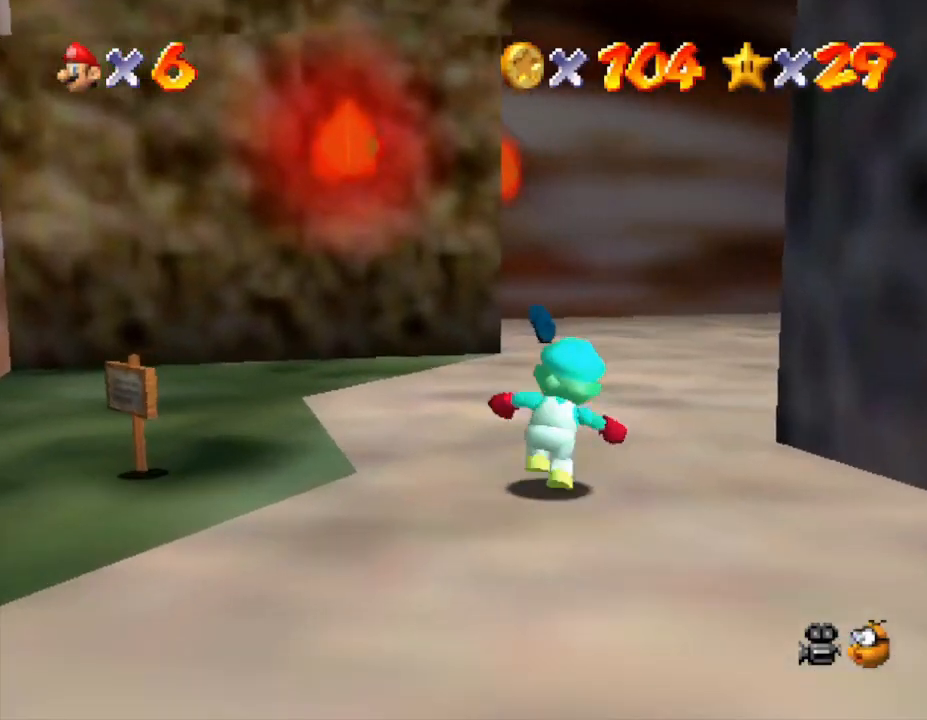
{"buttons": [], "left_stick": "up-left", "events": [[100, "B", "down"], [283, "B", "up"], [483, "left_stick", "up-left"]]}
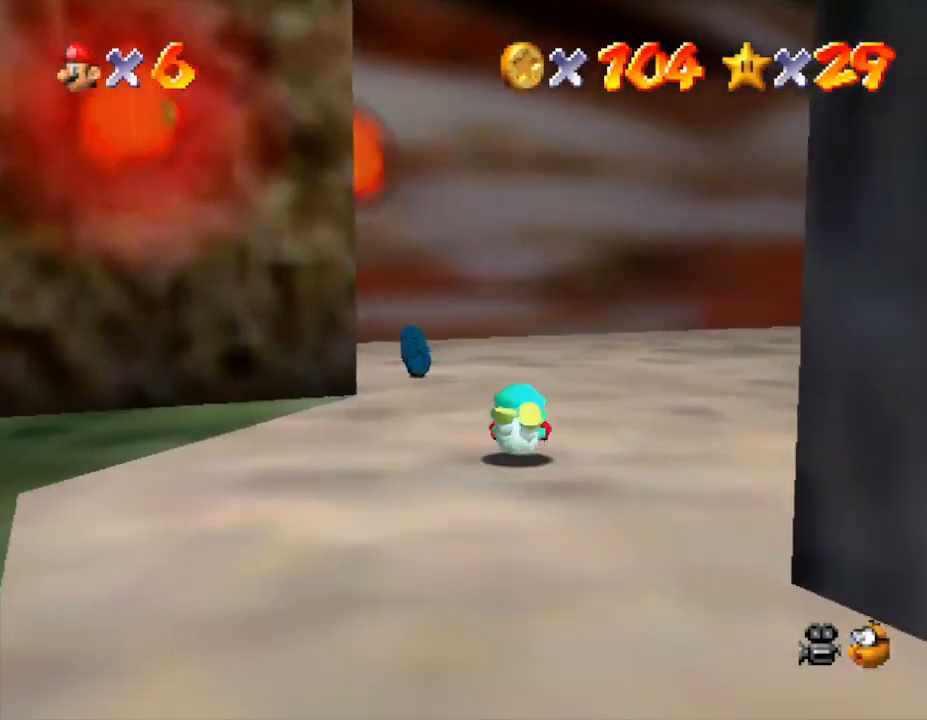
{"buttons": ["B"], "left_stick": "up-left", "events": [[483, "B", "down"]]}
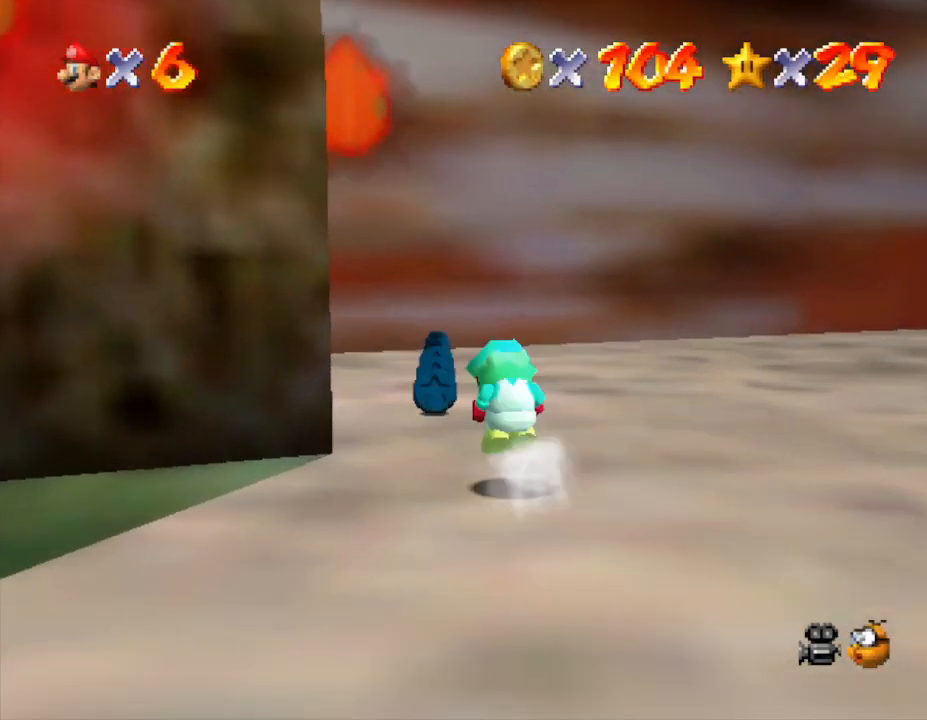
{"buttons": [], "left_stick": "up", "events": [[50, "left_stick", "up"], [150, "B", "up"]]}
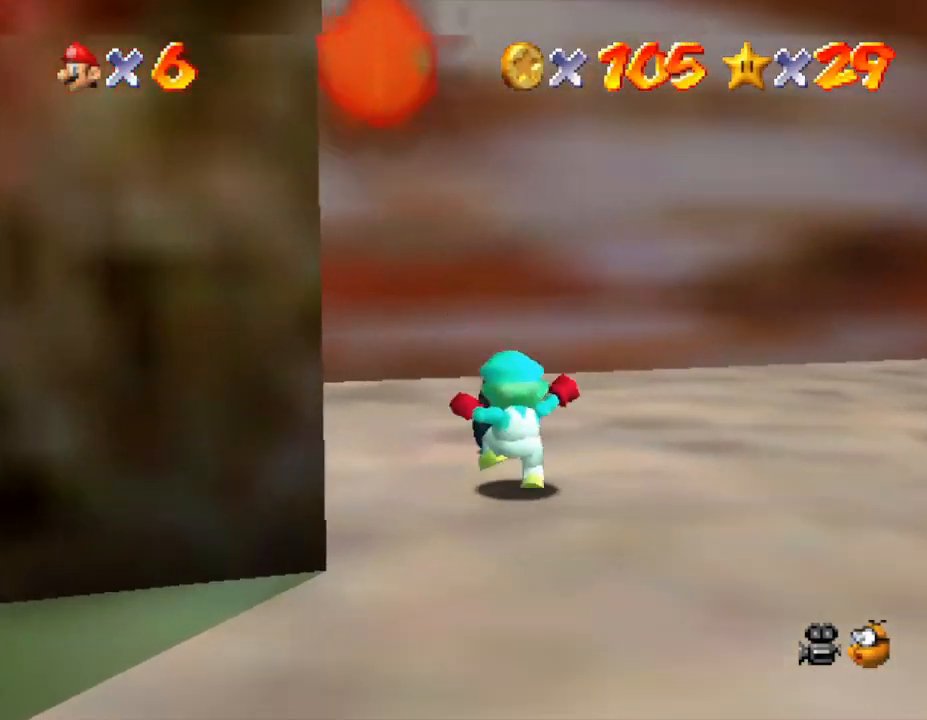
{"buttons": [], "left_stick": "up", "events": []}
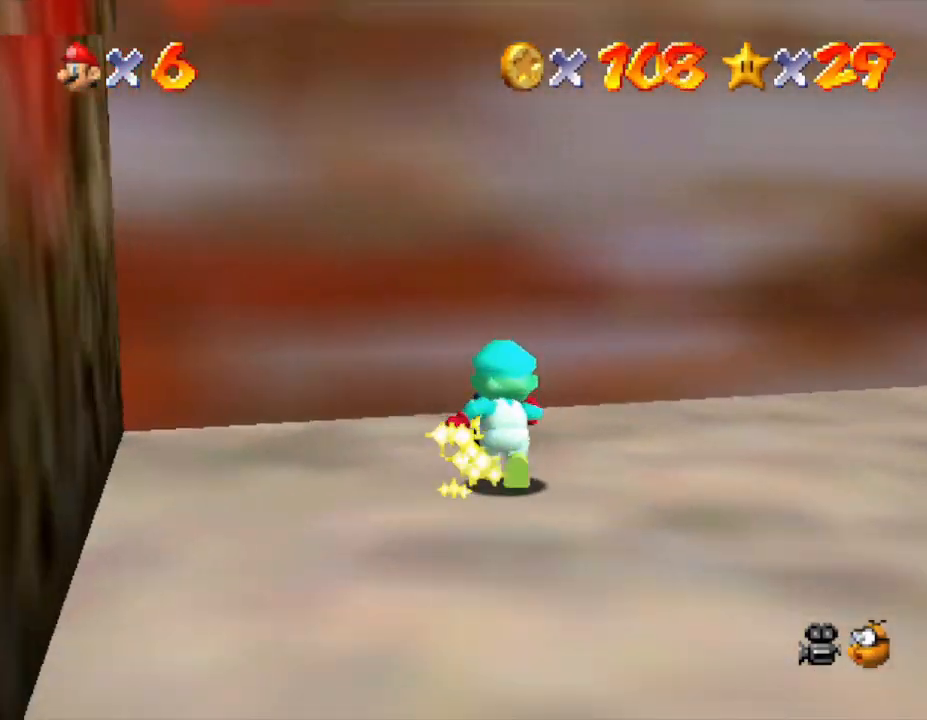
{"buttons": [], "left_stick": "right", "events": [[200, "C_LEFT", "down"], [267, "left_stick", "right"], [433, "C_LEFT", "up"]]}
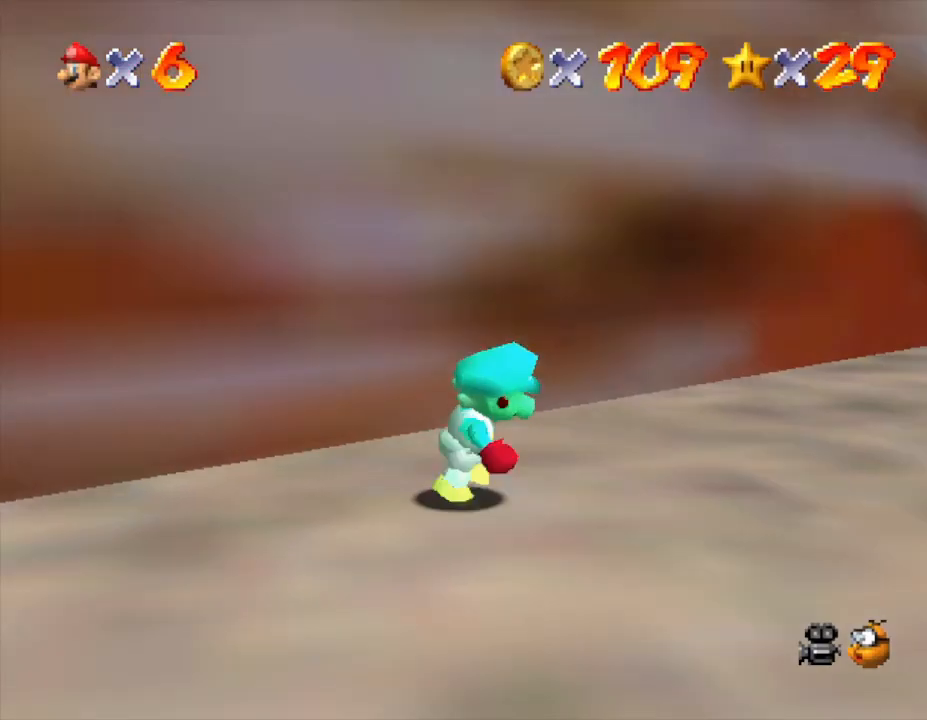
{"buttons": [], "left_stick": "right", "events": [[133, "C_LEFT", "down"], [283, "C_LEFT", "up"]]}
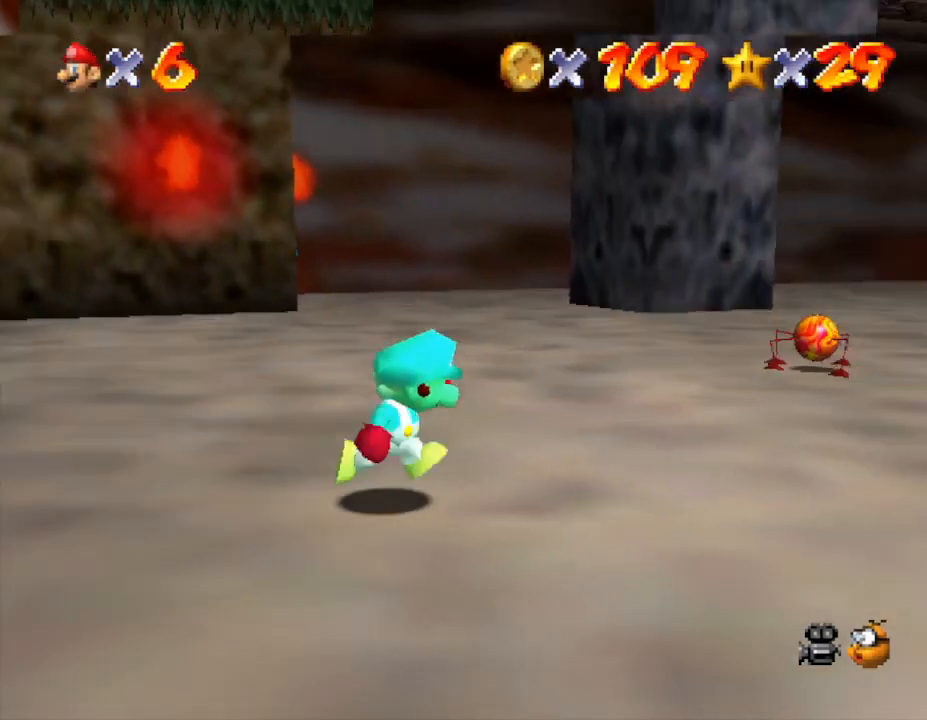
{"buttons": [], "left_stick": "up", "events": [[167, "left_stick", "up-right"], [317, "left_stick", "up"]]}
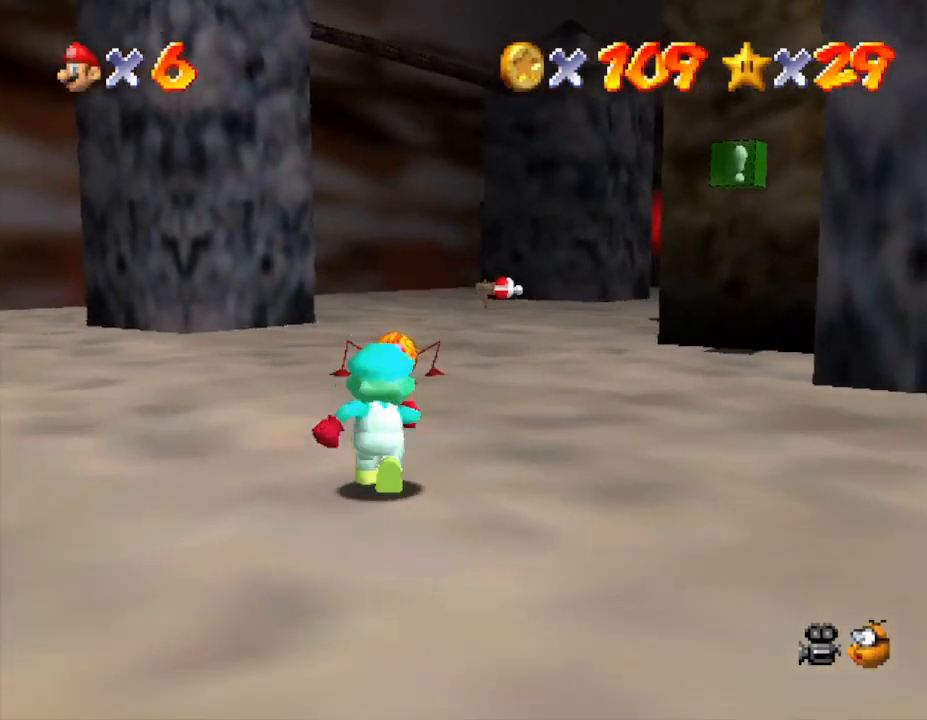
{"buttons": ["B"], "left_stick": "up", "events": [[133, "left_stick", "up-right"], [300, "left_stick", "up"], [450, "B", "down"]]}
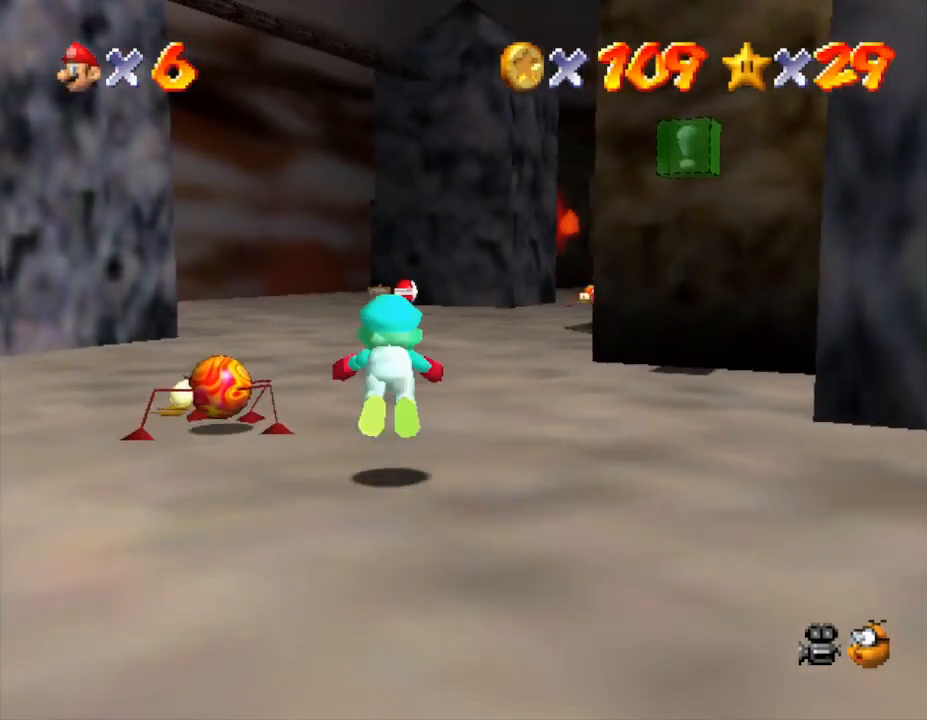
{"buttons": [], "left_stick": "up-right", "events": [[17, "B", "up"], [300, "B", "down"], [317, "left_stick", "up-right"], [483, "B", "up"]]}
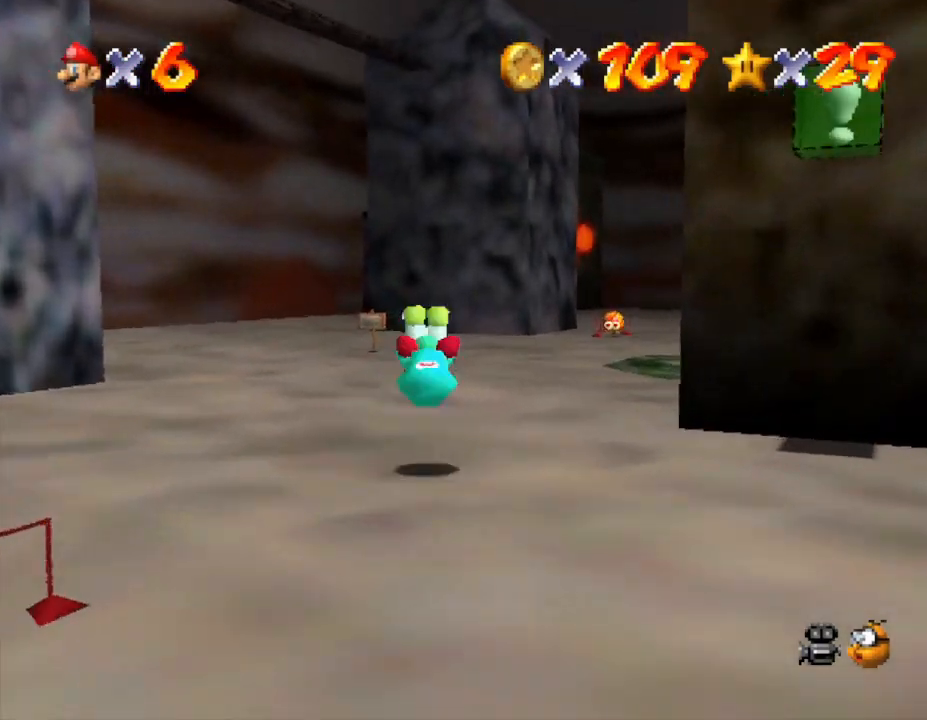
{"buttons": ["B"], "left_stick": "up-right", "events": [[467, "B", "down"]]}
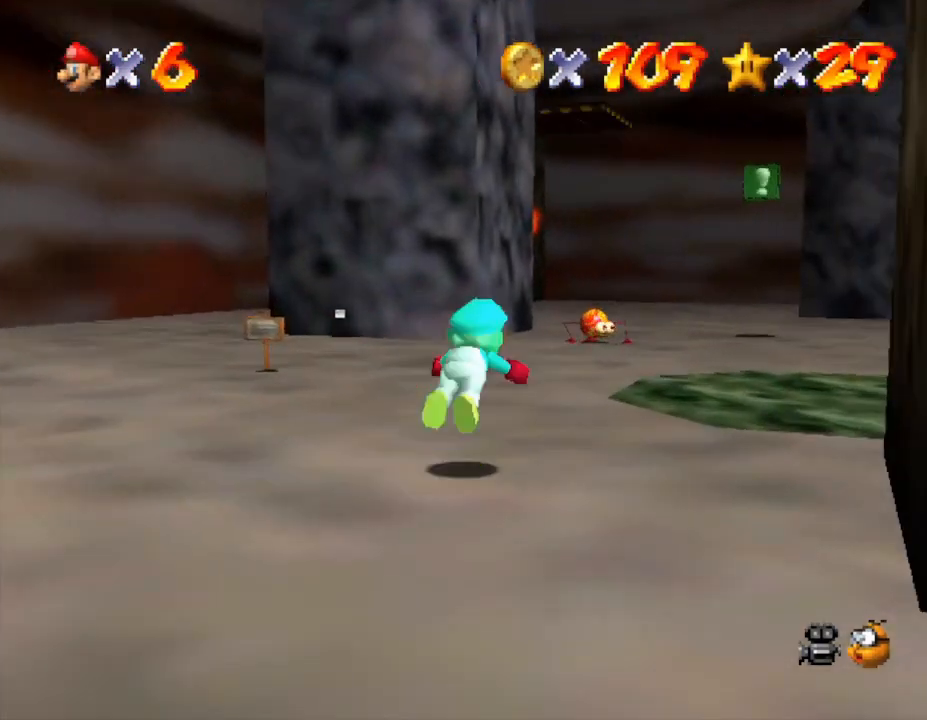
{"buttons": ["B"], "left_stick": "up-right", "events": [[133, "B", "up"], [383, "B", "down"]]}
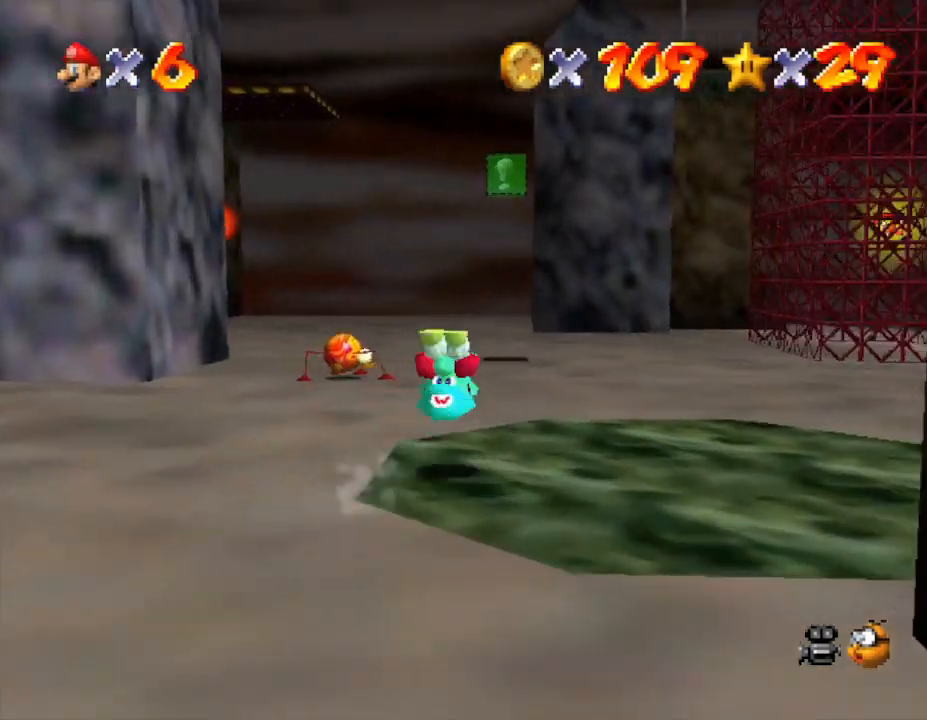
{"buttons": ["C_LEFT"], "left_stick": "right", "events": [[33, "B", "up"], [33, "left_stick", "right"], [450, "C_LEFT", "down"]]}
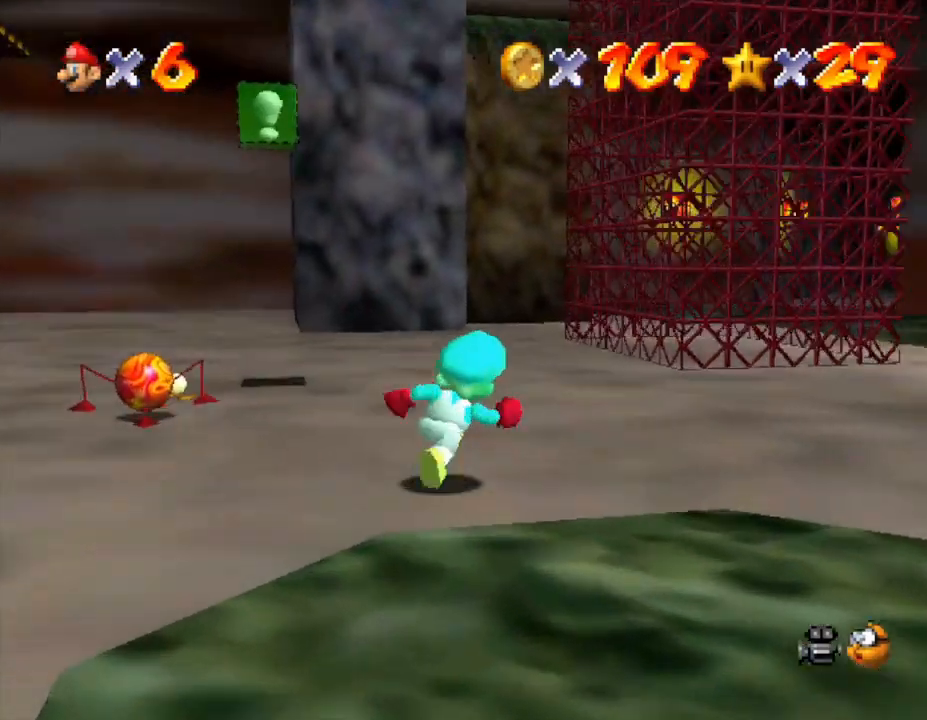
{"buttons": ["B"], "left_stick": "up-right", "events": [[183, "C_LEFT", "up"], [333, "left_stick", "up-right"], [483, "B", "down"]]}
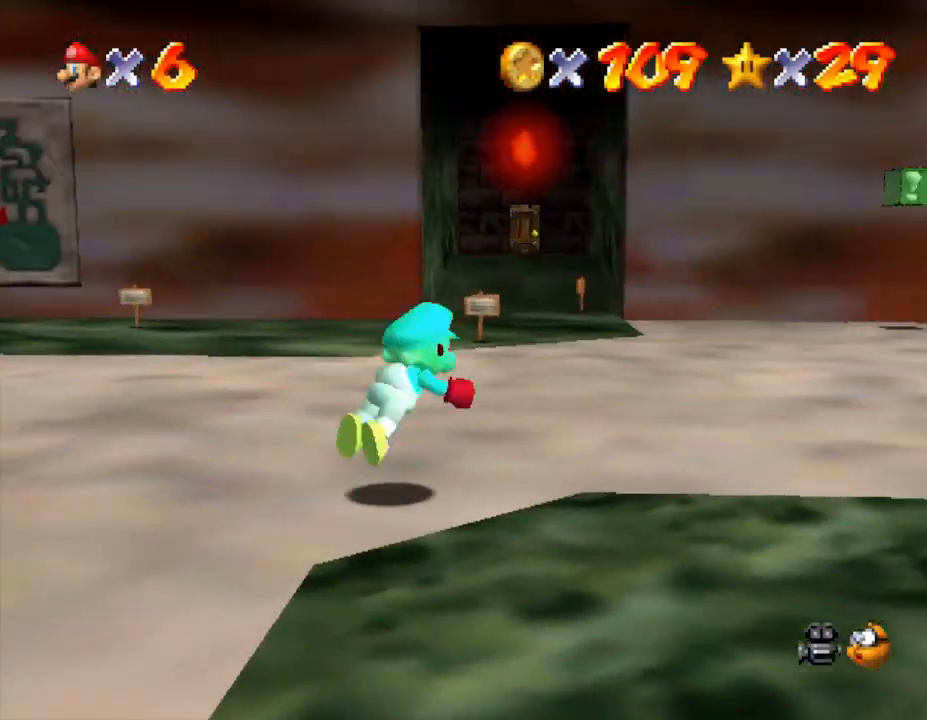
{"buttons": ["B"], "left_stick": "up-left", "events": [[83, "left_stick", "up"], [150, "B", "up"], [383, "B", "down"], [433, "left_stick", "up-left"]]}
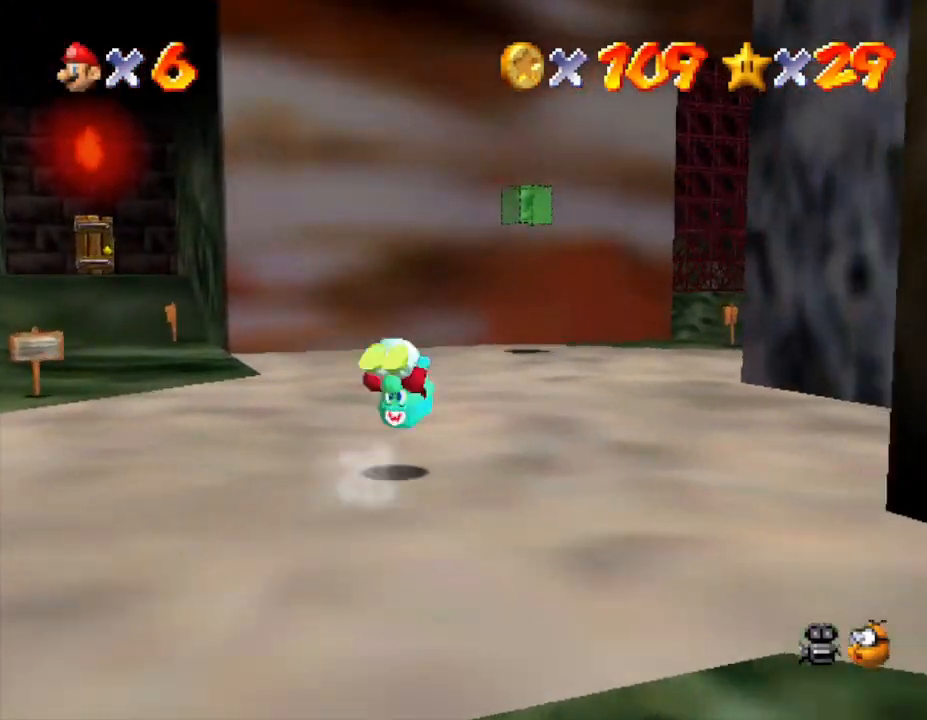
{"buttons": [], "left_stick": "up-left", "events": [[33, "B", "up"], [283, "left_stick", "up"], [467, "left_stick", "up-left"]]}
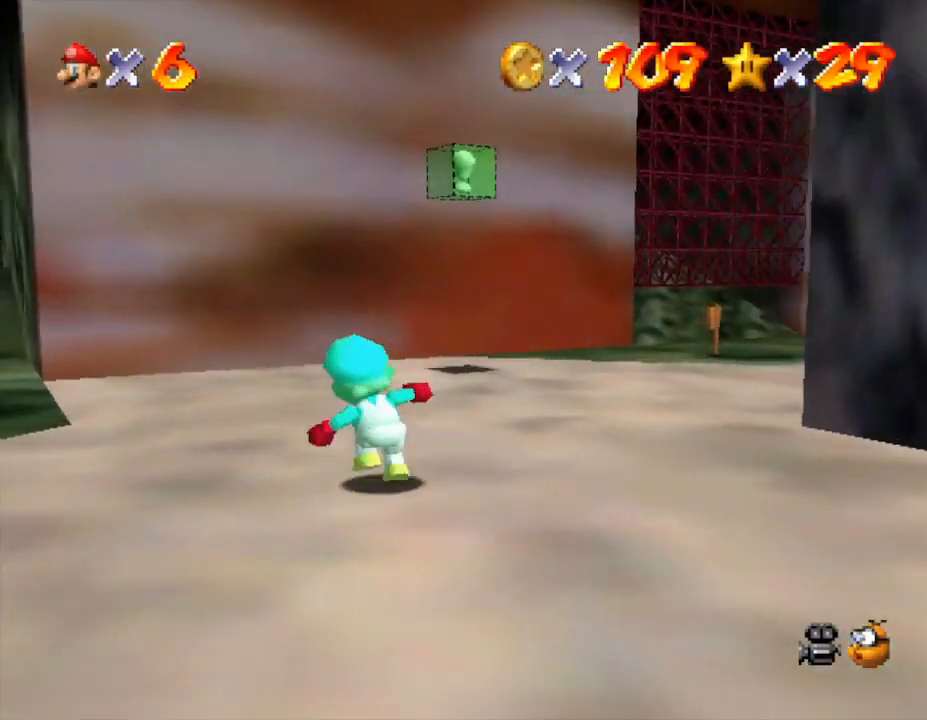
{"buttons": [], "left_stick": "left", "events": [[100, "left_stick", "left"], [367, "B", "down"], [483, "B", "up"]]}
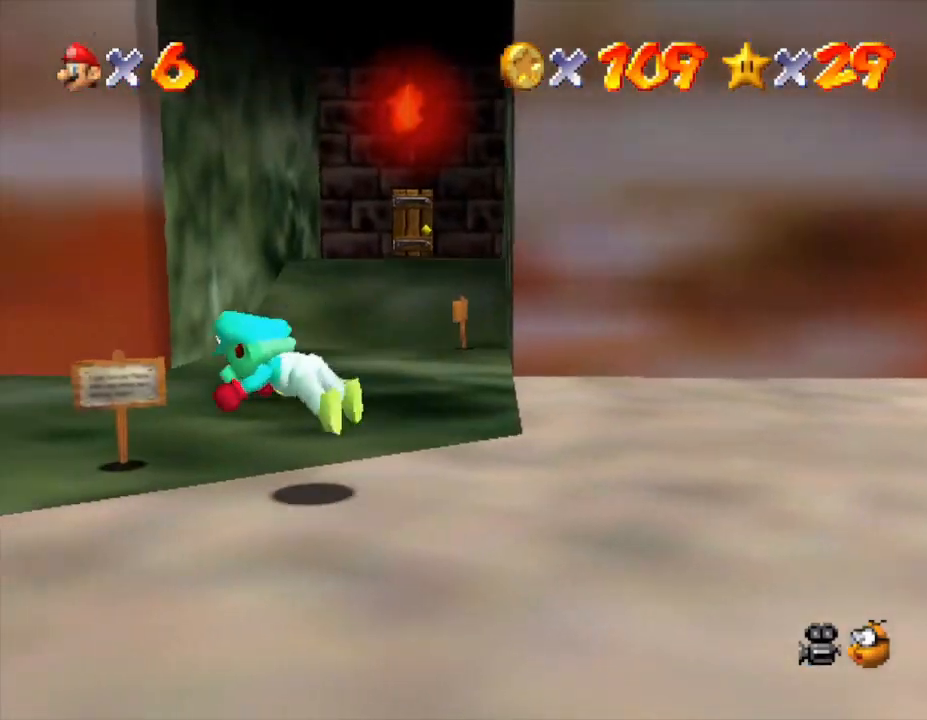
{"buttons": [], "left_stick": "left", "events": [[300, "B", "down"], [450, "B", "up"]]}
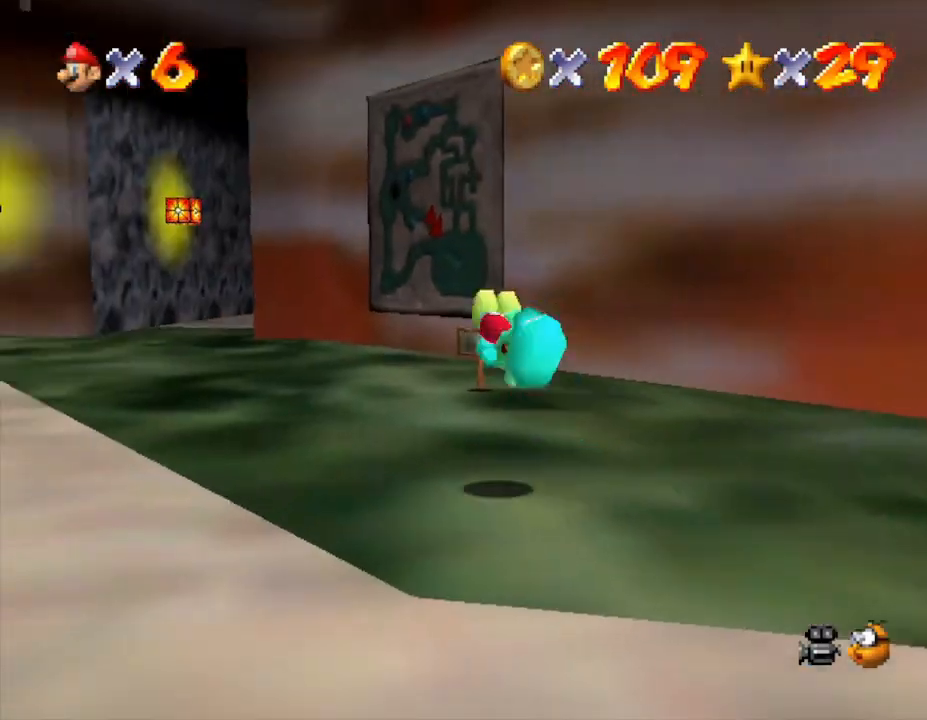
{"buttons": [], "left_stick": "up-left", "events": [[17, "left_stick", "up-left"]]}
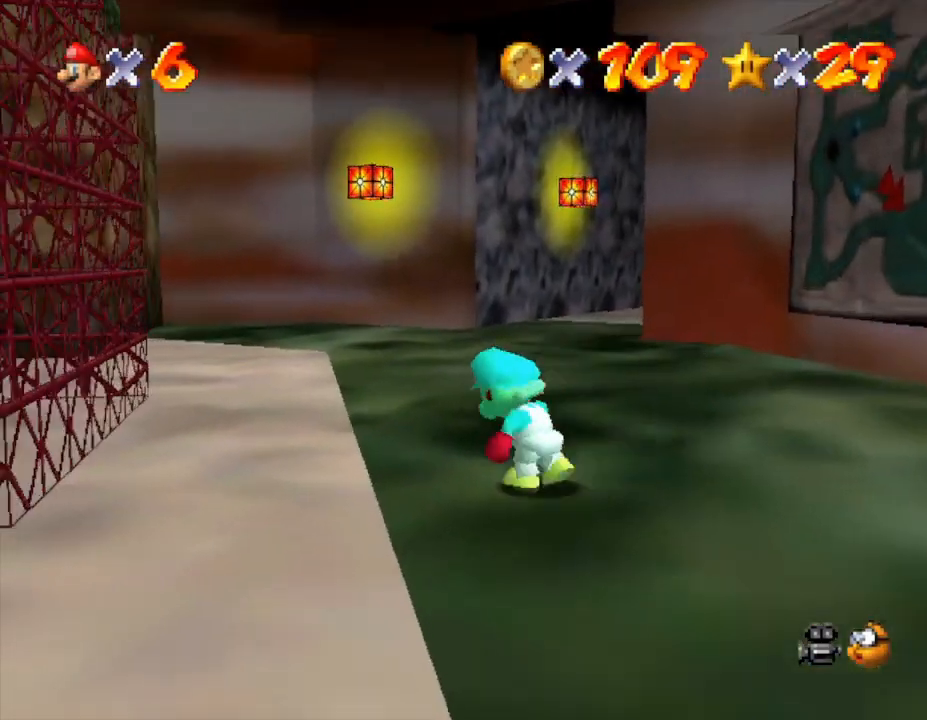
{"buttons": ["B"], "left_stick": "up", "events": [[67, "B", "down"], [167, "B", "up"], [250, "left_stick", "up"], [467, "B", "down"]]}
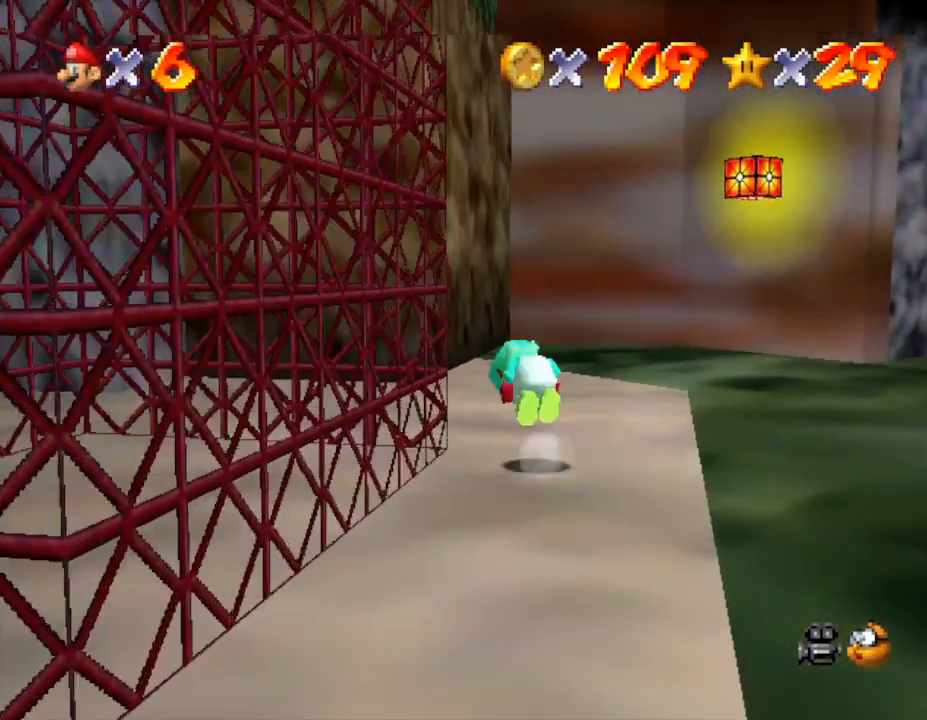
{"buttons": [], "left_stick": "left", "events": [[100, "B", "up"], [250, "left_stick", "up-left"], [367, "left_stick", "left"]]}
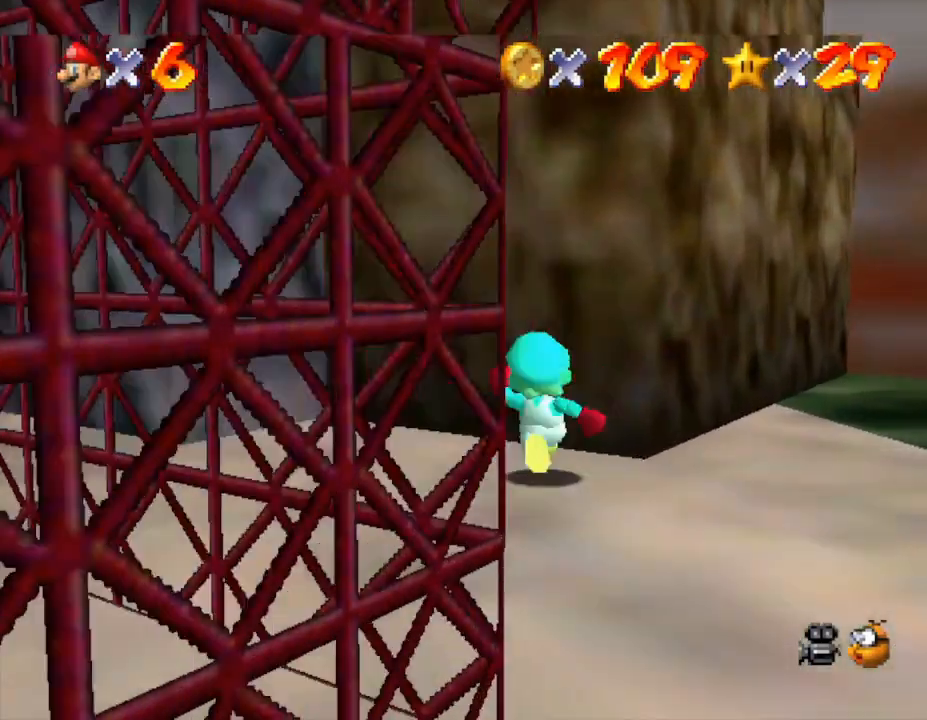
{"buttons": [], "left_stick": "left", "events": []}
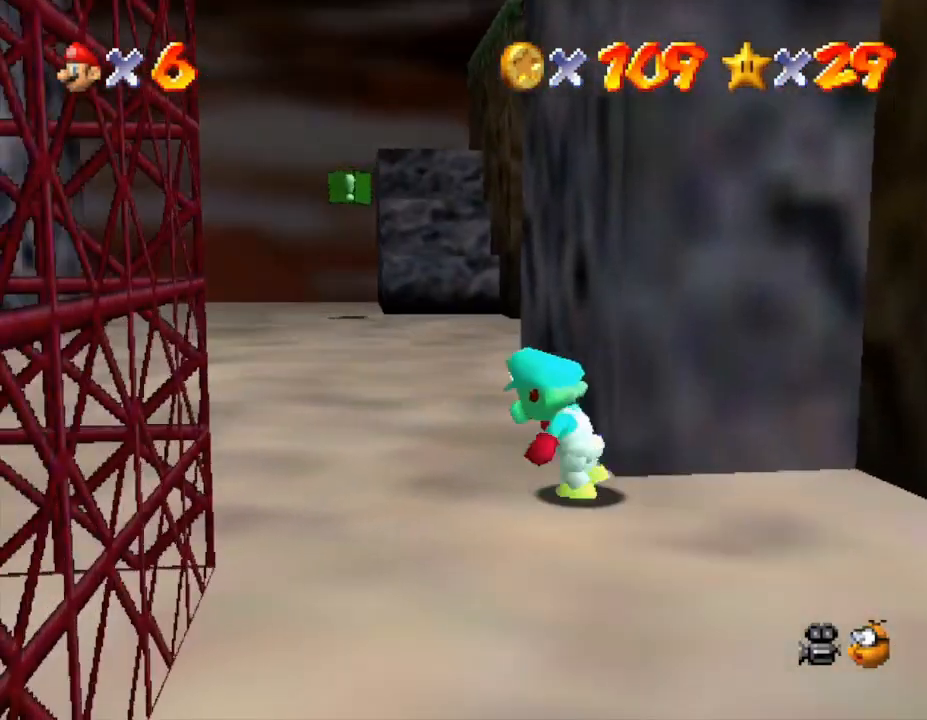
{"buttons": [], "left_stick": "up", "events": [[117, "left_stick", "up-left"], [267, "left_stick", "up"]]}
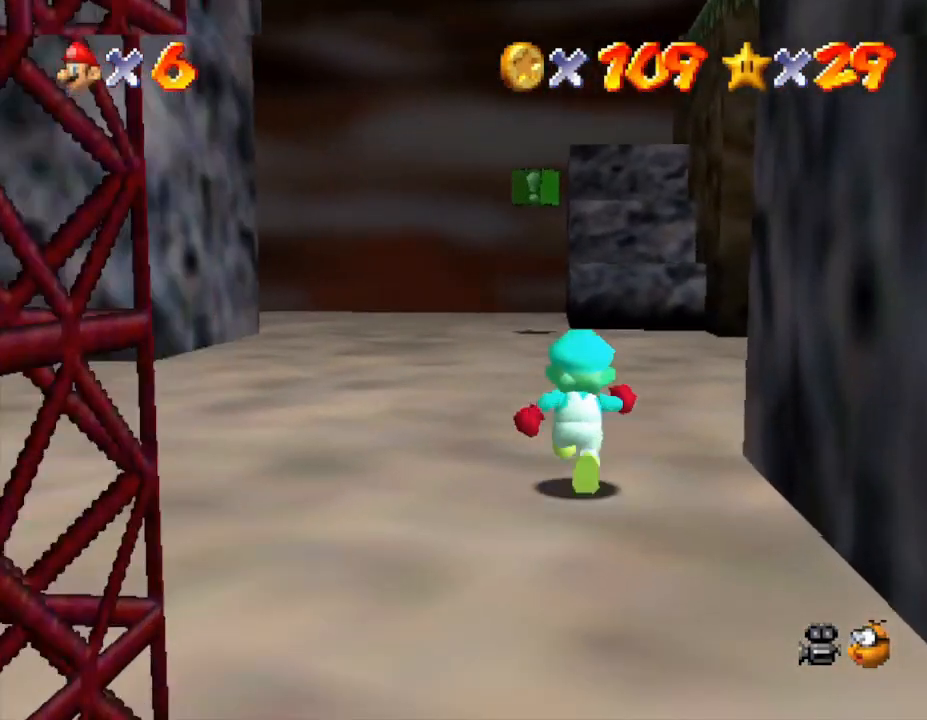
{"buttons": [], "left_stick": "up", "events": [[317, "C_LEFT", "down"], [467, "C_LEFT", "up"]]}
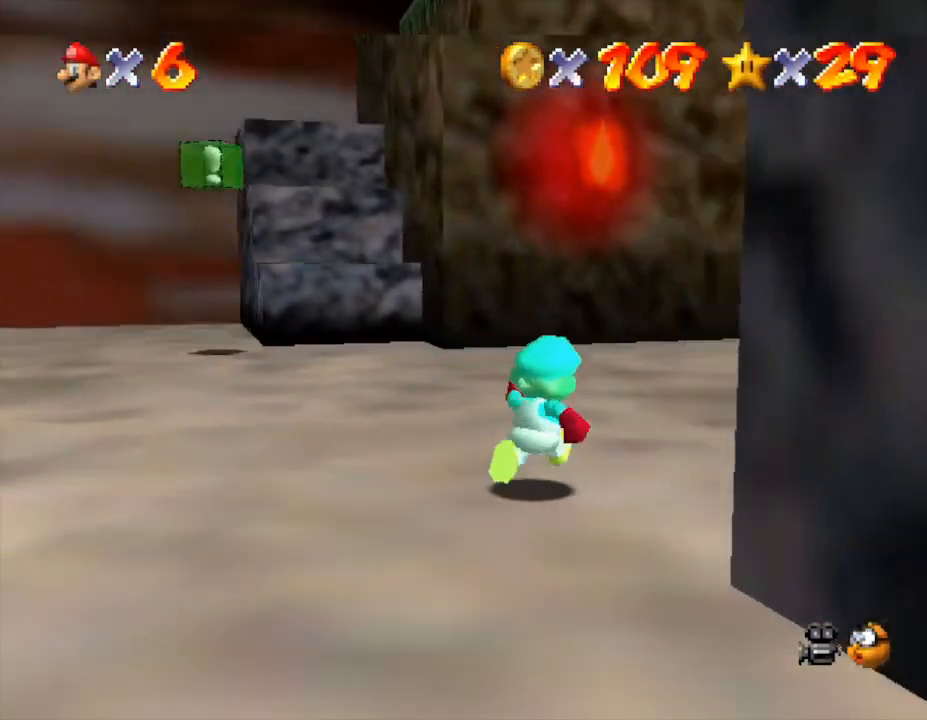
{"buttons": [], "left_stick": "up-right", "events": [[167, "C_LEFT", "down"], [333, "C_LEFT", "up"], [483, "left_stick", "up-right"]]}
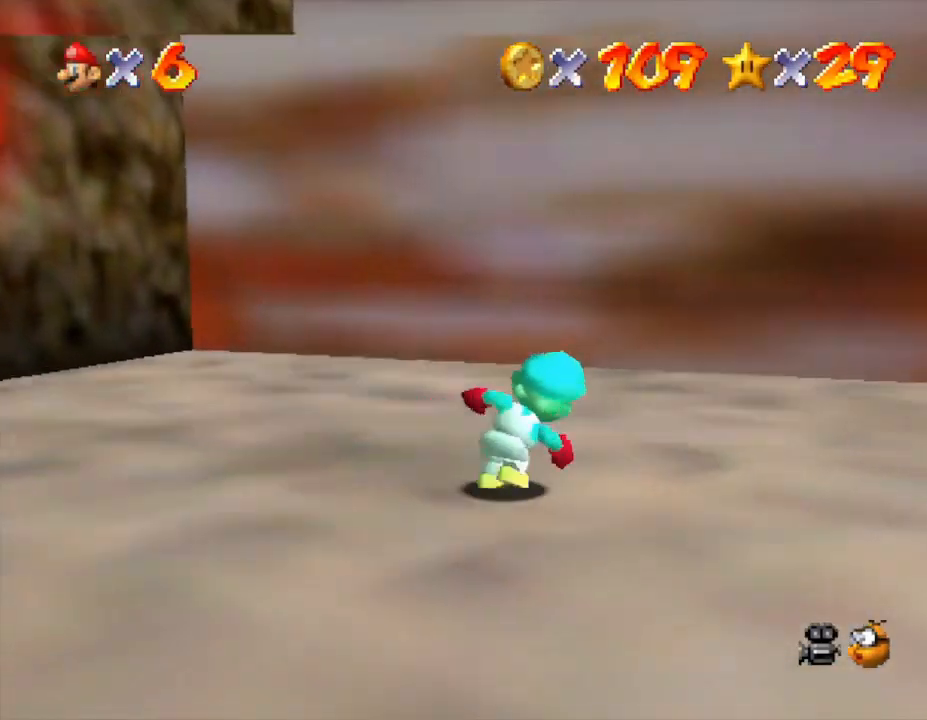
{"buttons": [], "left_stick": "up", "events": [[150, "C_LEFT", "down"], [267, "C_LEFT", "up"], [267, "left_stick", "up"]]}
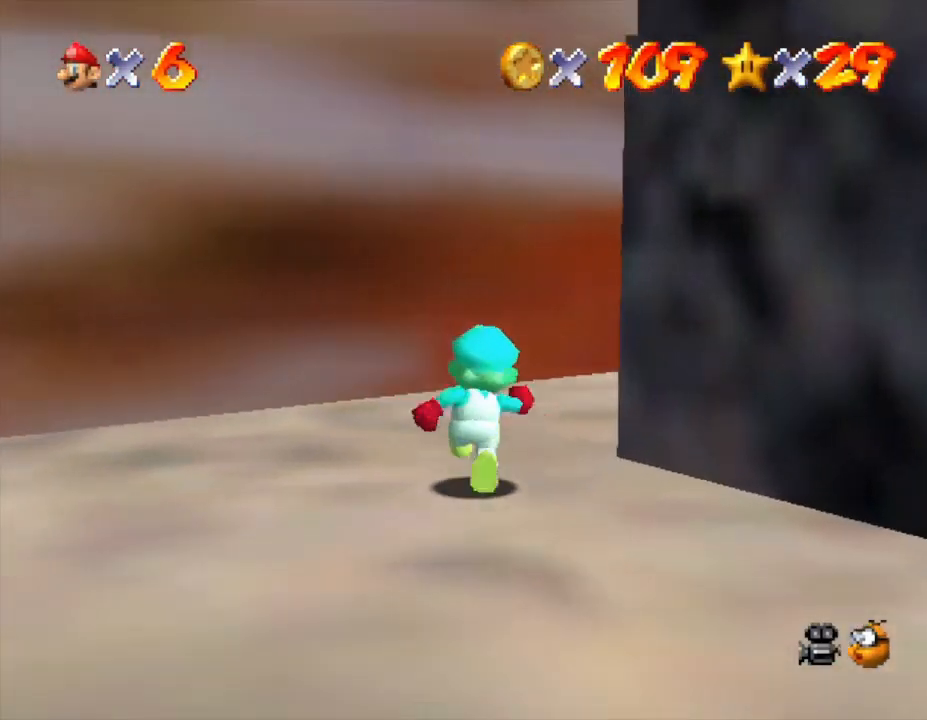
{"buttons": [], "left_stick": "center", "events": [[117, "left_stick", "up-right"], [283, "C_LEFT", "down"], [283, "left_stick", "up"], [417, "C_LEFT", "up"], [450, "left_stick", "center"]]}